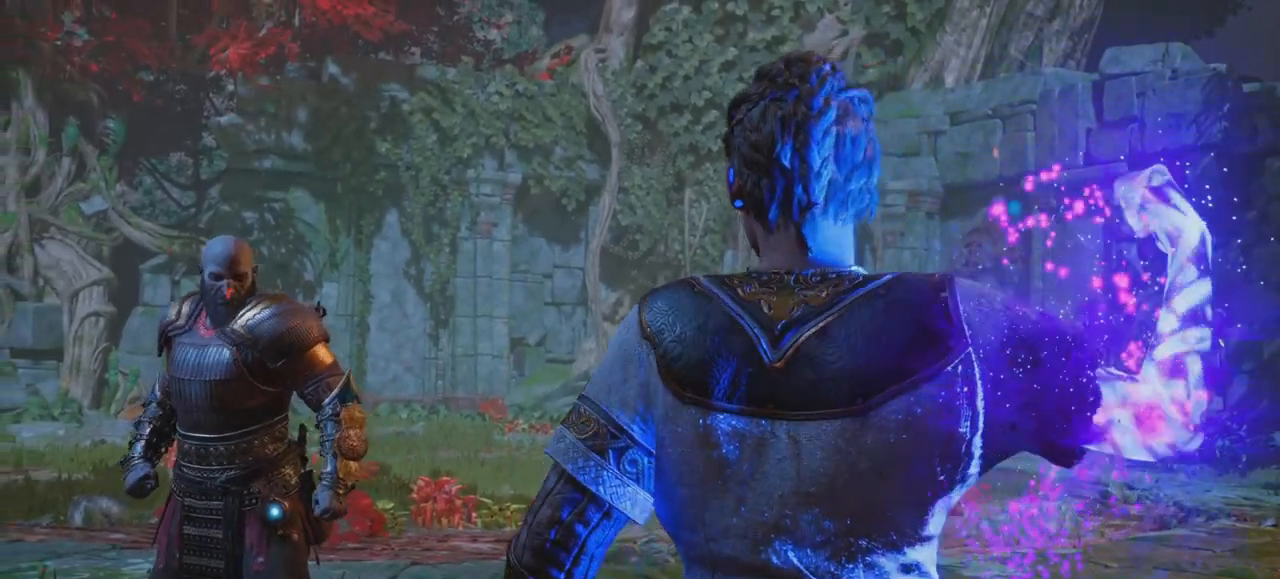
Gameplay with a controller (PlayStation layout); each line is a JSON object with the inputs held at the frame after it. "events" lists button and stick changes between this image and that frame as [ms after this image, input, new state], when the widget could be followed in between. Not read: HOME L3 R3 SELECT TOUCHPAD.
{"buttons": [], "left_stick": "center", "right_stick": "center", "events": [[34, "DPAD_LEFT", "down"], [50, "DPAD_LEFT", "up"], [117, "L2", "down"], [351, "DPAD_LEFT", "down"], [367, "DPAD_LEFT", "up"], [451, "L2", "up"]]}
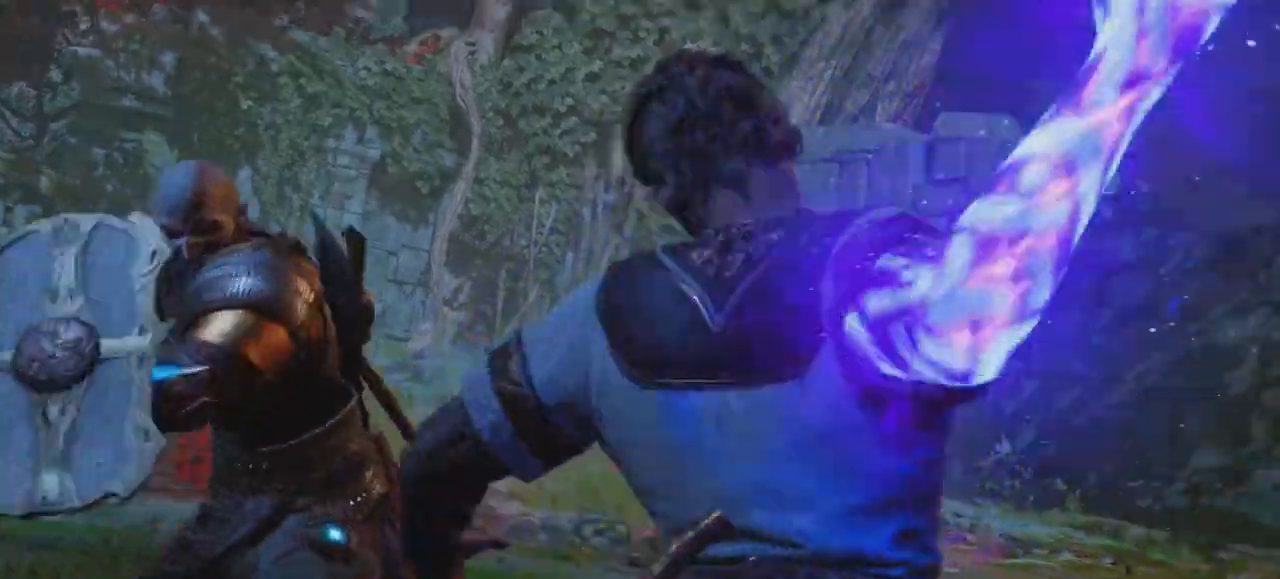
{"buttons": [], "left_stick": "center", "right_stick": "center", "events": [[33, "left_stick", "up-right"], [183, "DPAD_DOWN", "down"], [183, "left_stick", "center"], [200, "DPAD_DOWN", "up"], [217, "DPAD_DOWN", "down"], [217, "L2", "down"], [333, "L2", "up"], [350, "DPAD_DOWN", "up"]]}
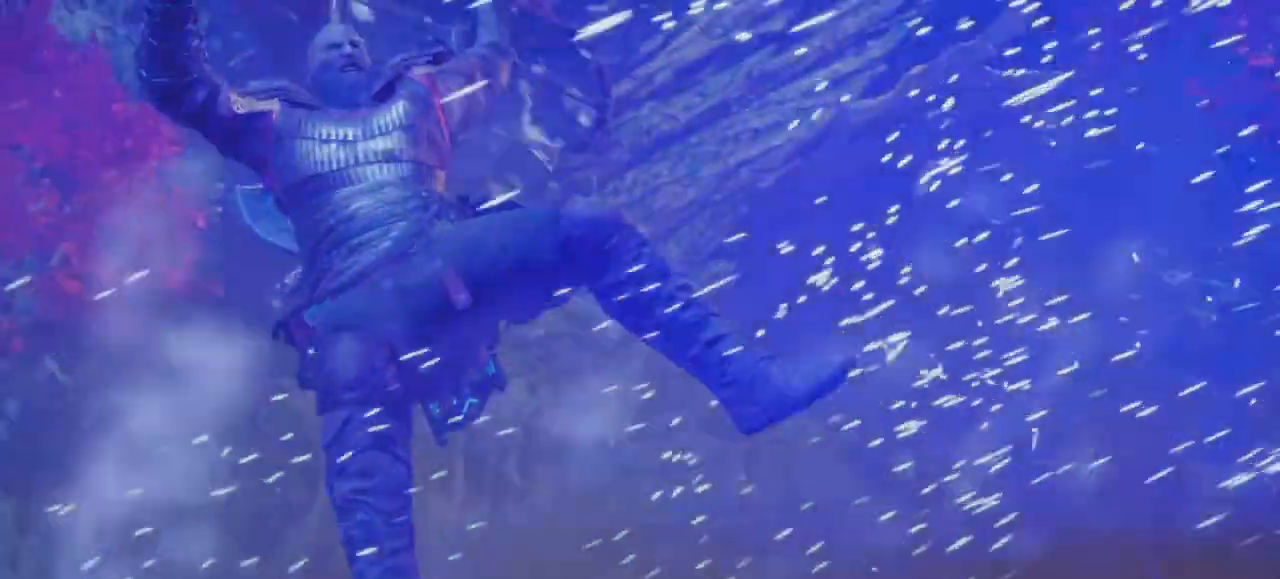
{"buttons": [], "left_stick": "center", "right_stick": "center", "events": [[351, "L2", "down"], [417, "L2", "up"]]}
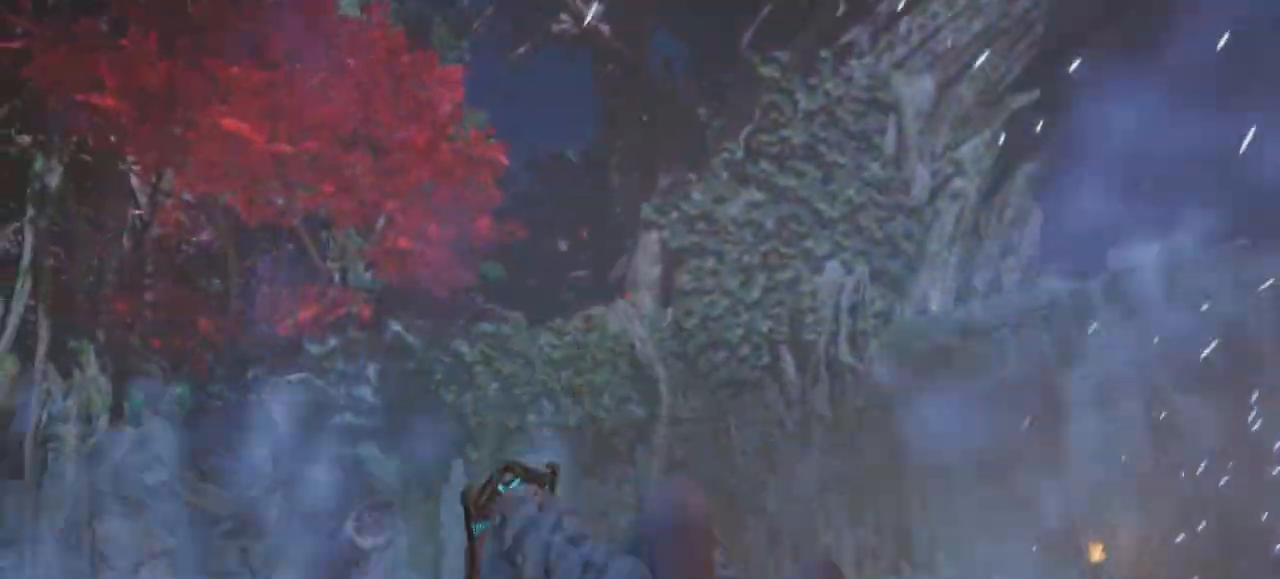
{"buttons": [], "left_stick": "center", "right_stick": "center", "events": [[367, "L2", "down"], [417, "L2", "up"]]}
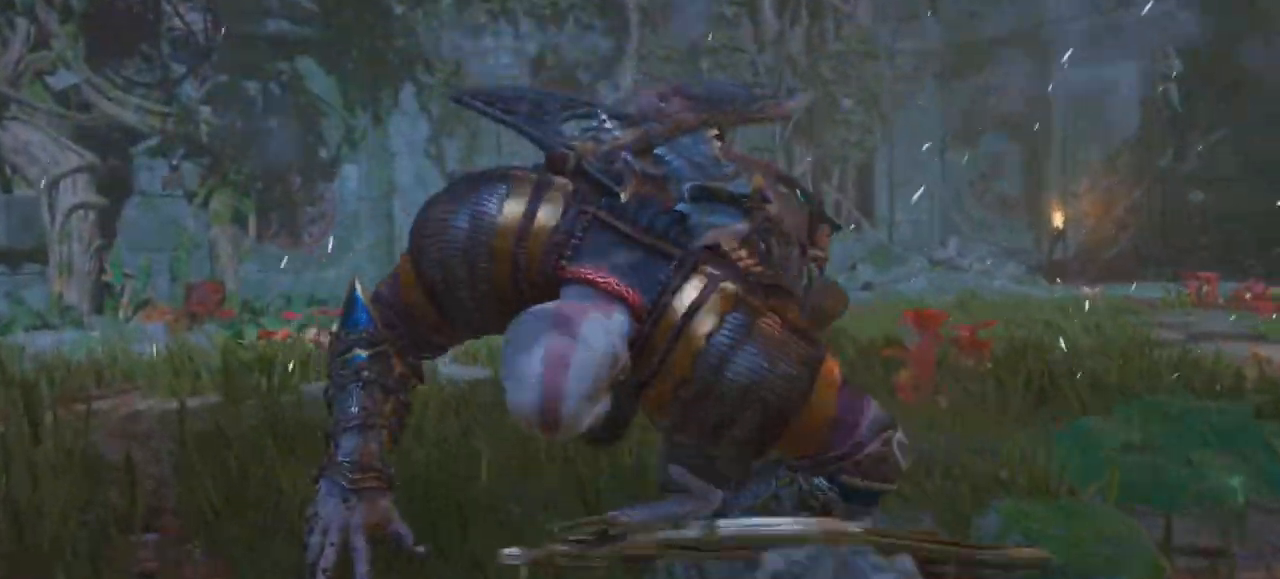
{"buttons": ["DPAD_UP"], "left_stick": "center", "right_stick": "center", "events": [[50, "L2", "down"], [116, "DPAD_UP", "down"], [133, "L2", "up"], [233, "DPAD_UP", "up"], [483, "DPAD_UP", "down"]]}
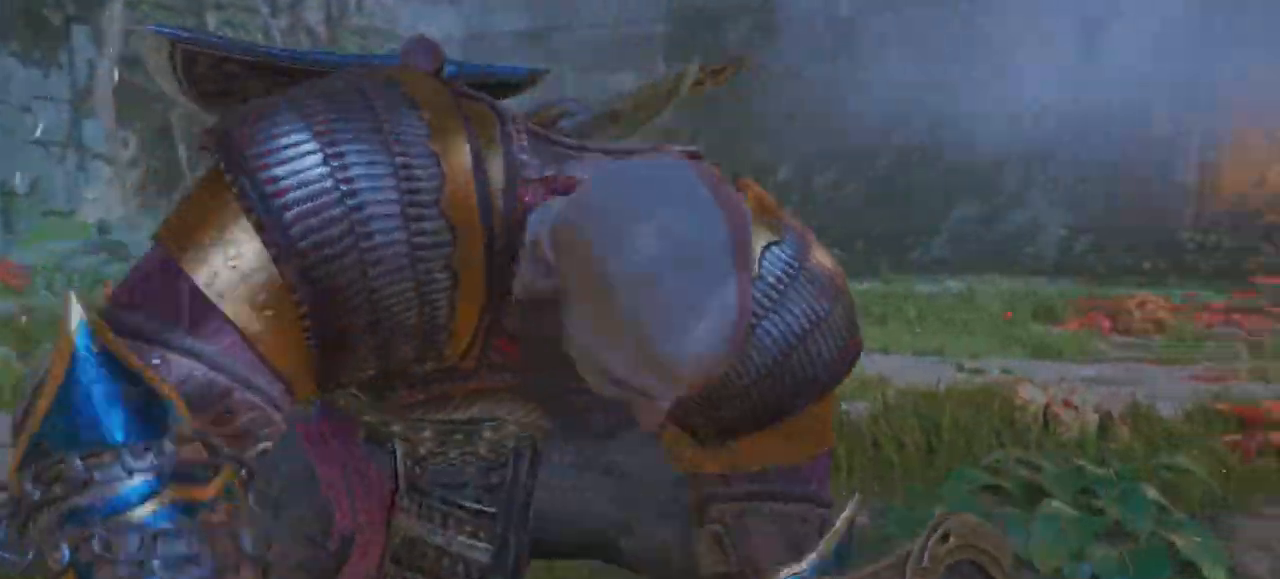
{"buttons": [], "left_stick": "center", "right_stick": "center", "events": [[484, "DPAD_UP", "up"]]}
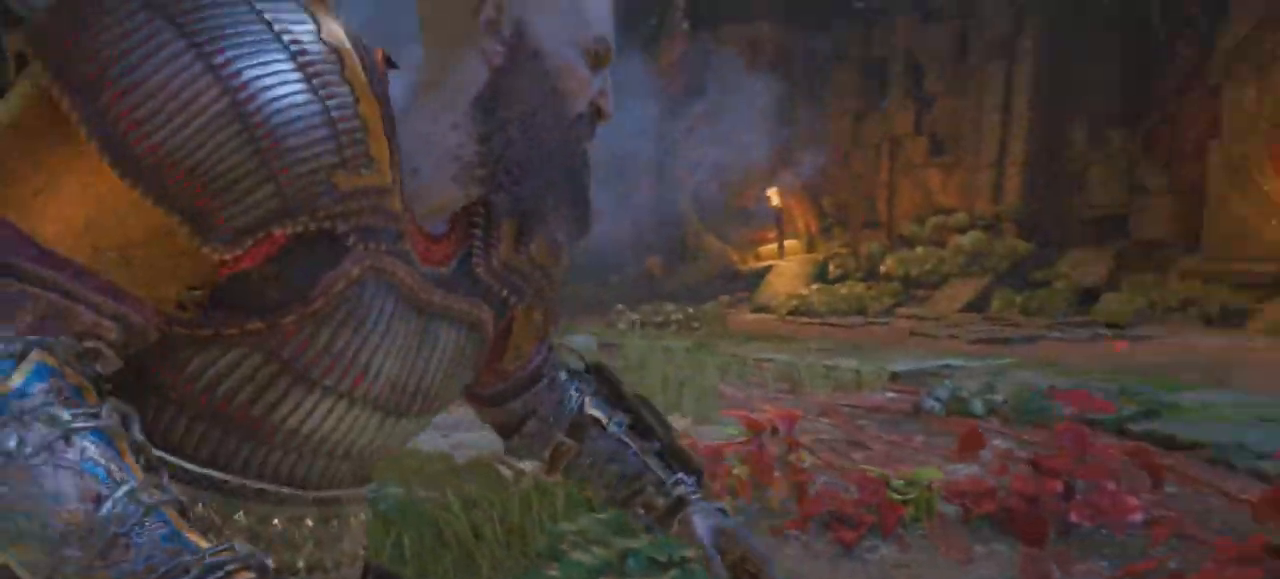
{"buttons": ["L2"], "left_stick": "center", "right_stick": "center", "events": [[500, "L2", "down"]]}
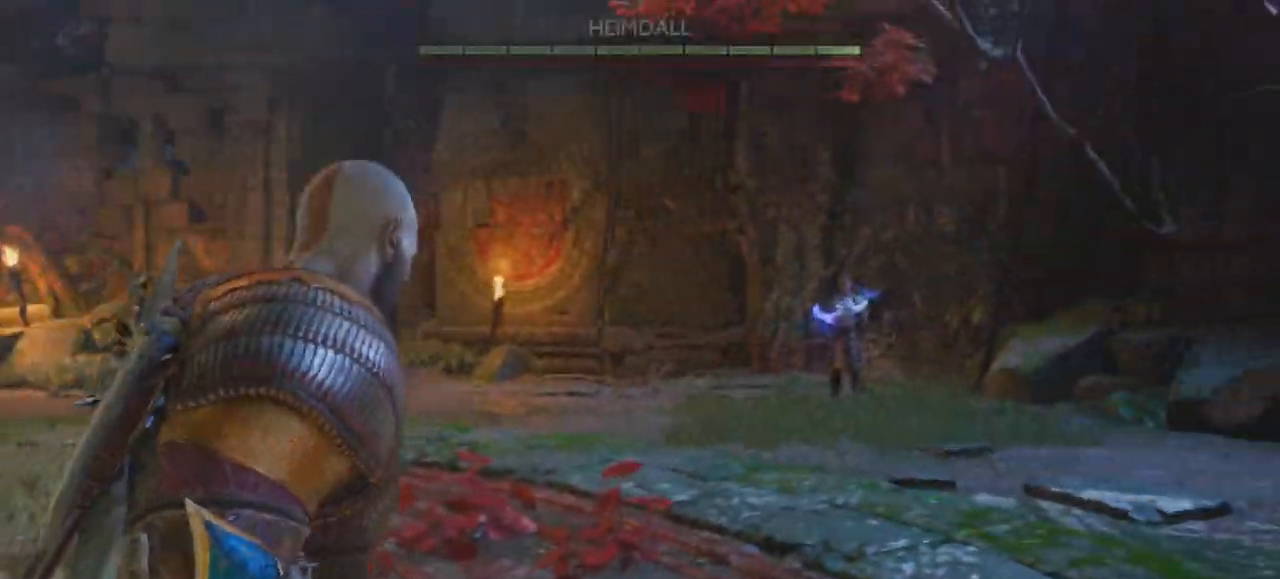
{"buttons": [], "left_stick": "center", "right_stick": "center", "events": [[284, "L2", "up"]]}
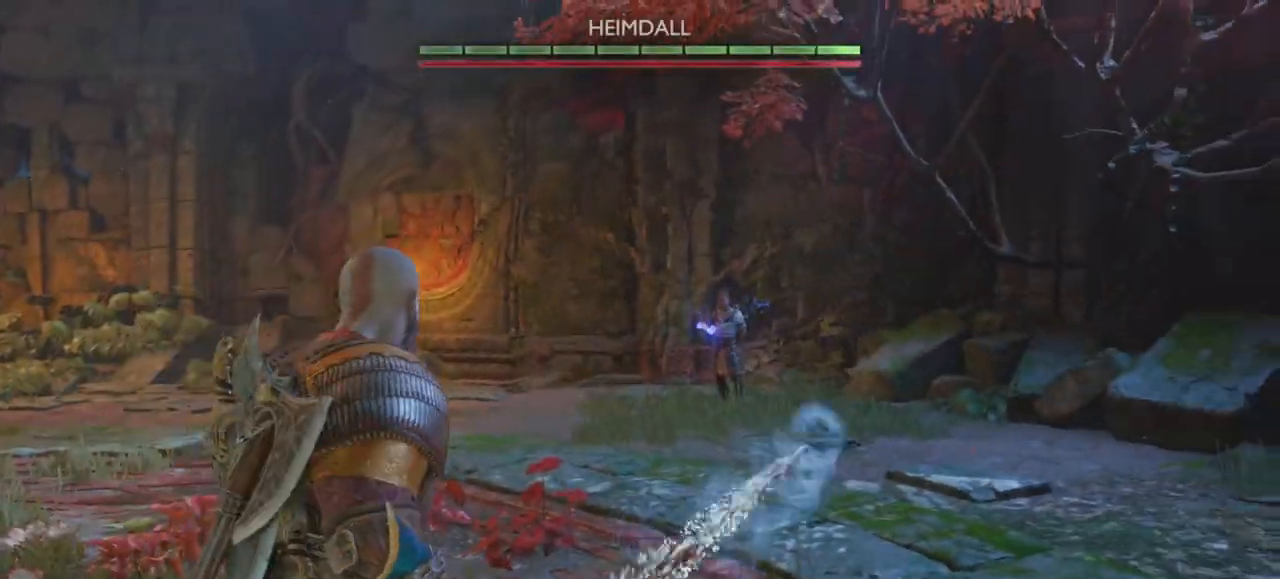
{"buttons": [], "left_stick": "center", "right_stick": "up-left", "events": [[33, "CIRCLE", "down"], [83, "CIRCLE", "up"], [133, "right_stick", "up-left"], [166, "L2", "down"], [233, "L2", "up"], [250, "left_stick", "up-right"], [333, "left_stick", "center"]]}
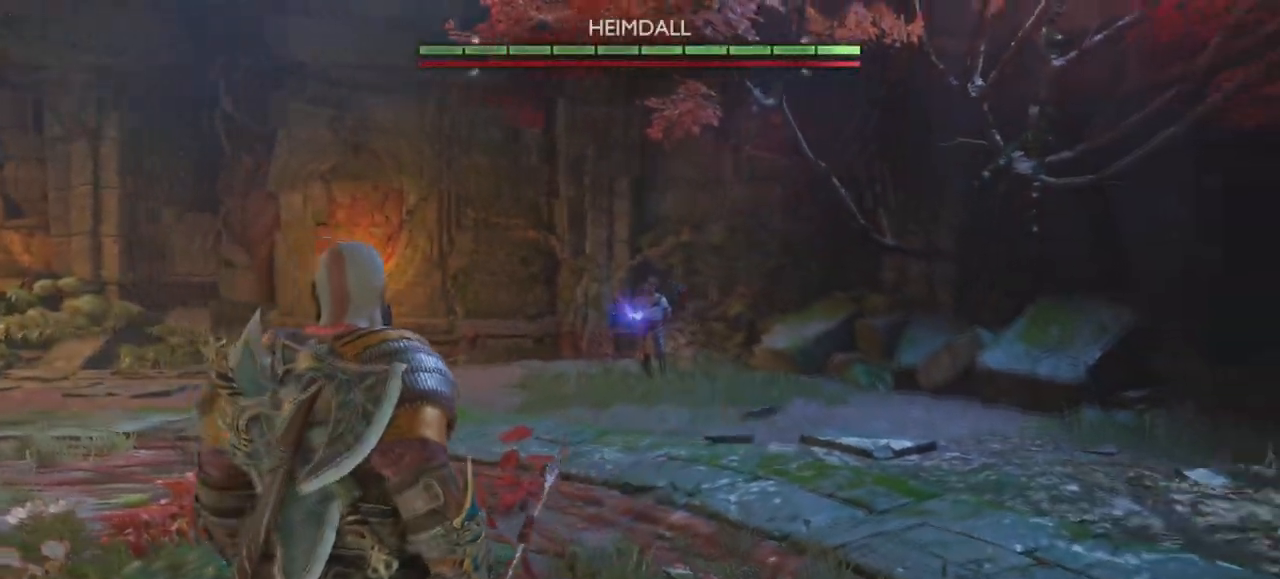
{"buttons": [], "left_stick": "center", "right_stick": "center", "events": [[100, "right_stick", "center"], [167, "L2", "down"], [217, "left_stick", "left"], [234, "R1", "down"], [267, "right_stick", "up-left"], [367, "R1", "up"], [367, "right_stick", "center"], [467, "L2", "up"], [501, "left_stick", "center"]]}
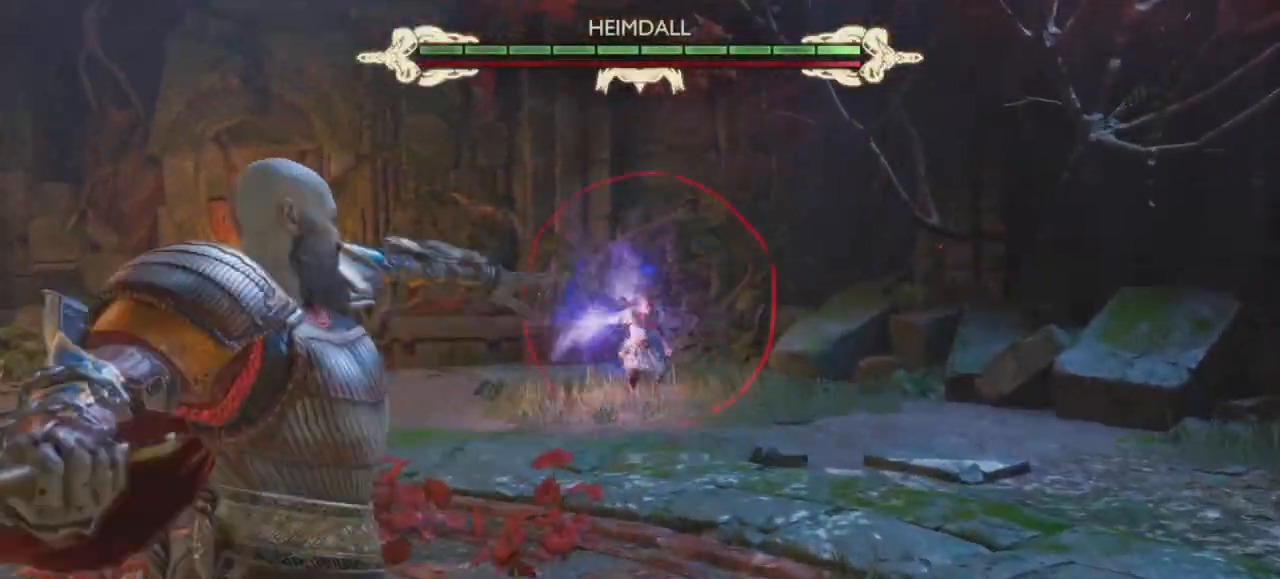
{"buttons": ["CROSS"], "left_stick": "down", "right_stick": "center", "events": [[166, "left_stick", "down"], [300, "CROSS", "down"], [383, "CROSS", "up"], [467, "CROSS", "down"]]}
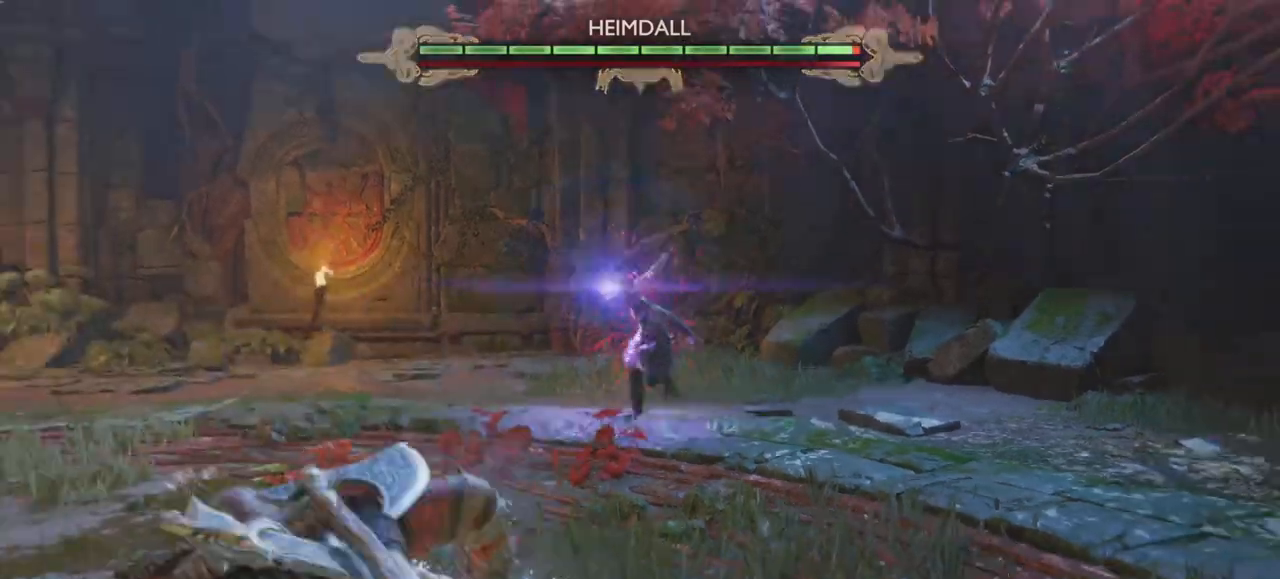
{"buttons": [], "left_stick": "center", "right_stick": "center", "events": [[67, "CROSS", "up"], [167, "CROSS", "down"], [317, "CROSS", "up"], [317, "left_stick", "center"]]}
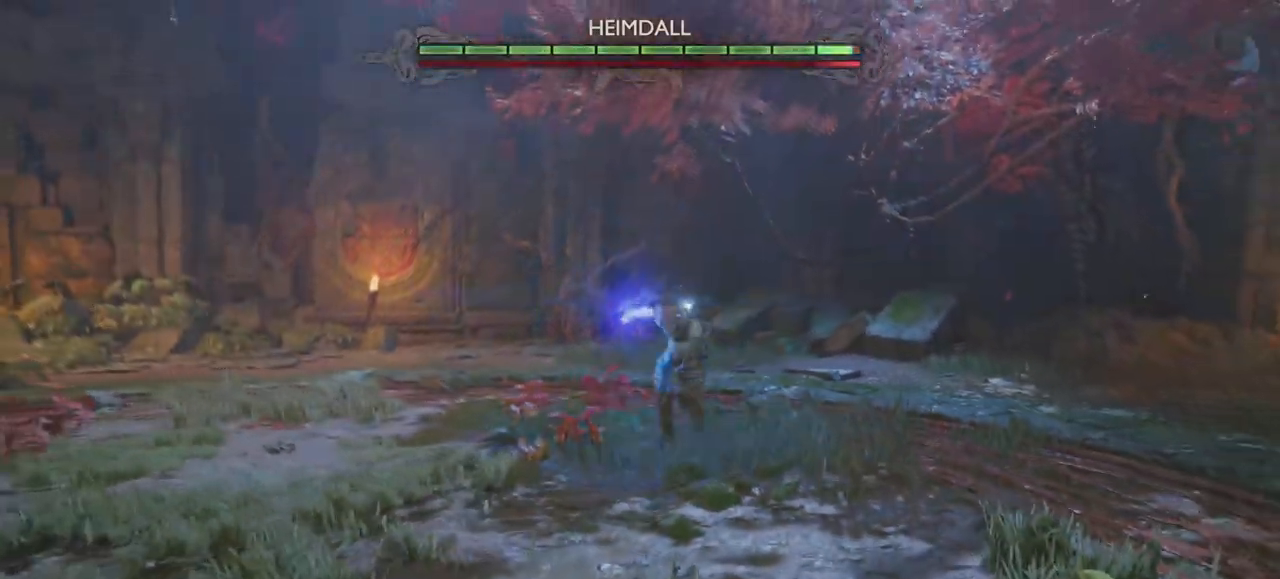
{"buttons": ["CROSS"], "left_stick": "center", "right_stick": "center", "events": [[116, "left_stick", "down"], [133, "CROSS", "down"], [183, "left_stick", "center"], [233, "CROSS", "up"], [317, "CROSS", "down"], [400, "CROSS", "up"], [483, "CROSS", "down"]]}
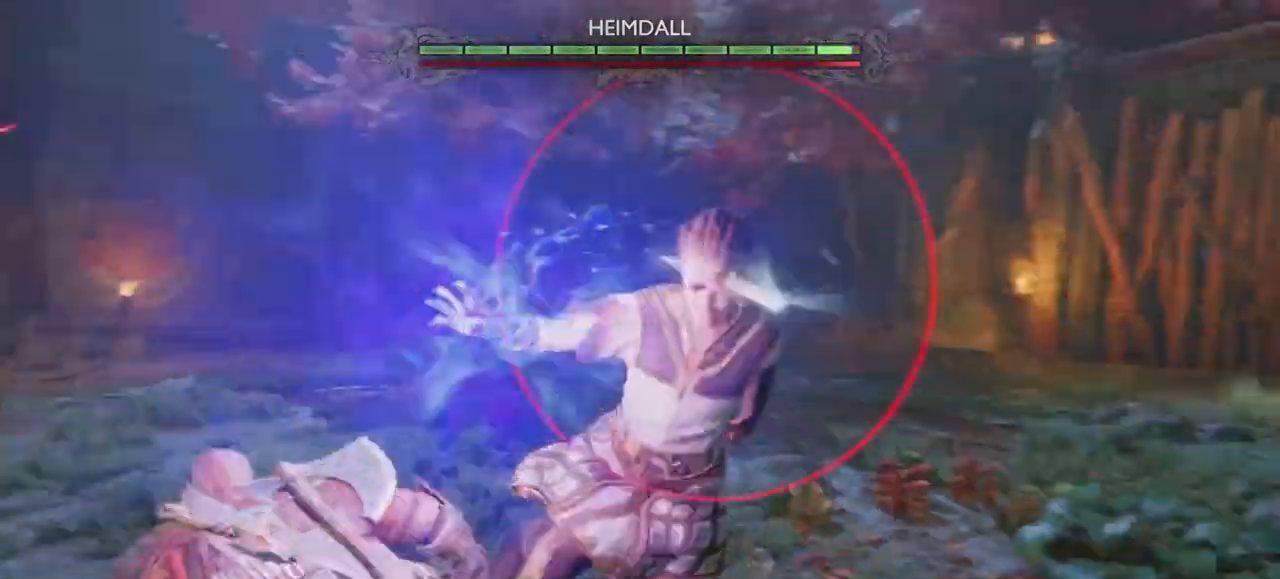
{"buttons": [], "left_stick": "down", "right_stick": "center", "events": [[67, "CROSS", "up"], [134, "CROSS", "down"], [250, "CROSS", "up"], [417, "left_stick", "down"]]}
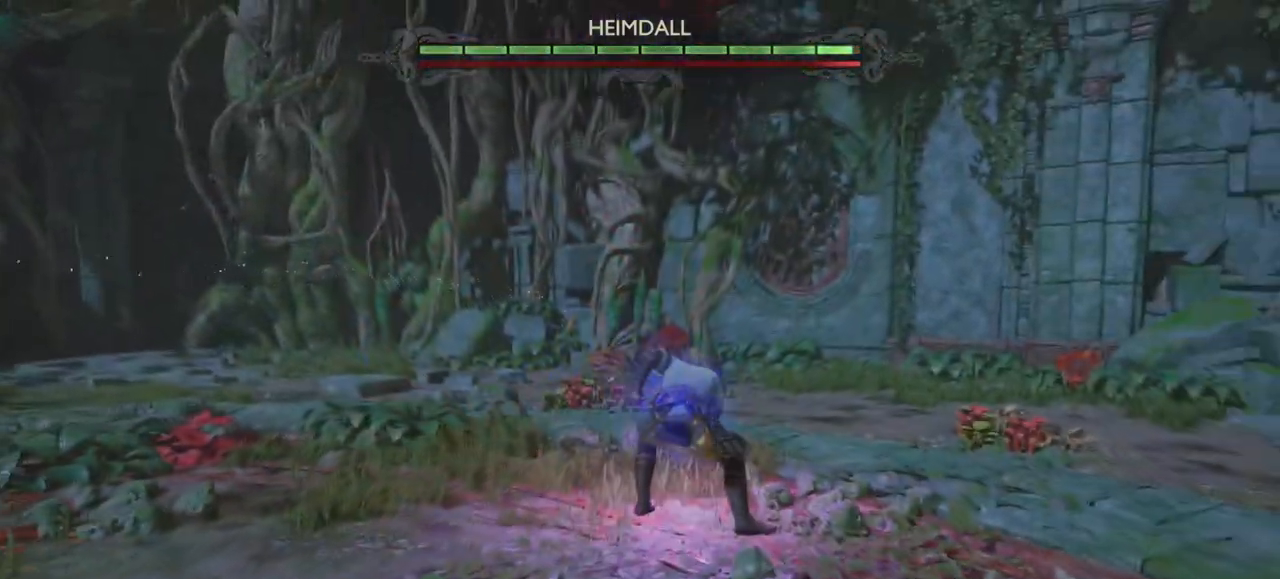
{"buttons": ["R1"], "left_stick": "right", "right_stick": "up-left", "events": [[66, "left_stick", "center"], [166, "R1", "down"], [233, "left_stick", "up-left"], [250, "right_stick", "up-left"], [317, "R1", "up"], [317, "left_stick", "right"], [383, "R1", "down"]]}
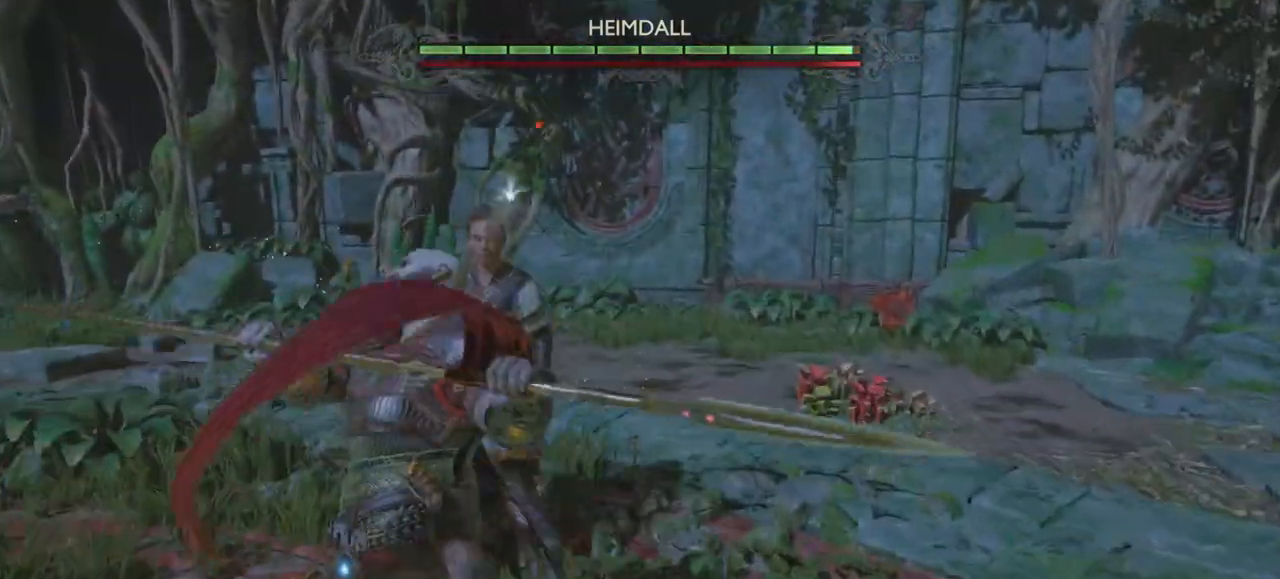
{"buttons": ["R1"], "left_stick": "center", "right_stick": "up-left"}
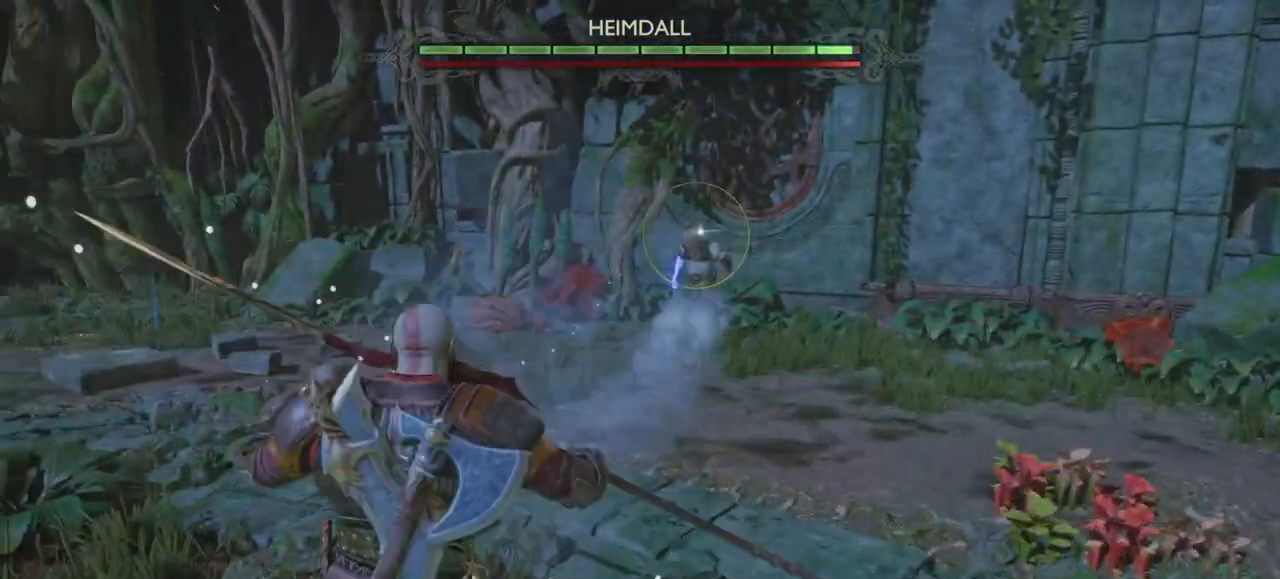
{"buttons": ["CROSS"], "left_stick": "down", "right_stick": "center", "events": [[100, "R1", "up"], [200, "right_stick", "center"], [300, "left_stick", "down"], [417, "CROSS", "down"]]}
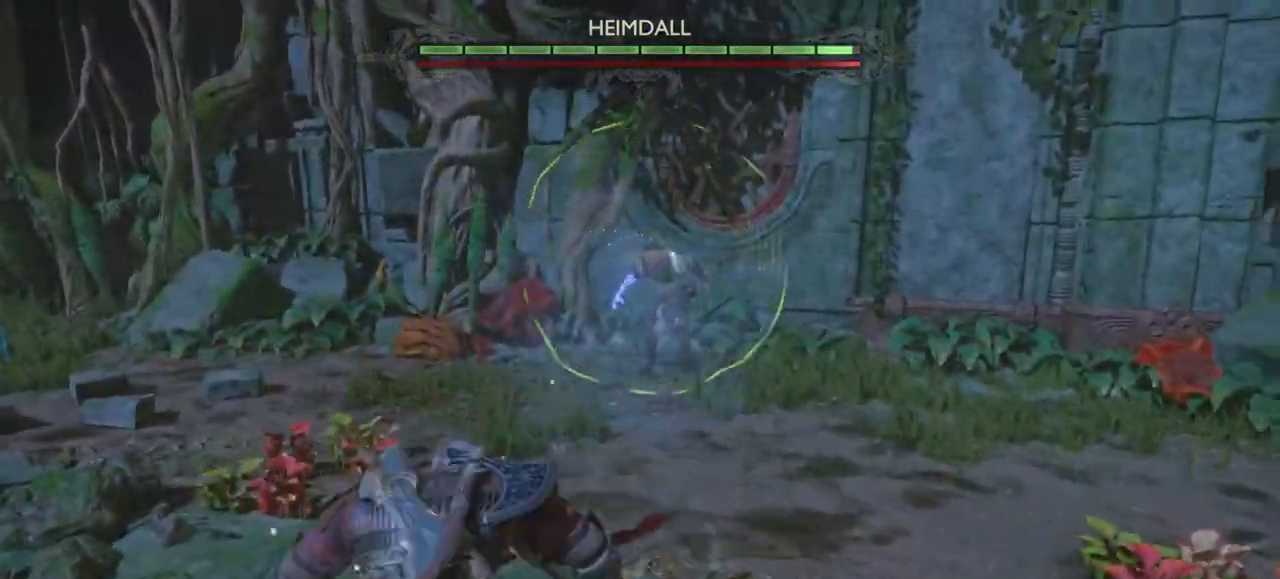
{"buttons": [], "left_stick": "down", "right_stick": "center", "events": [[17, "CROSS", "up"], [84, "CROSS", "down"], [200, "CROSS", "up"], [284, "left_stick", "center"], [300, "CROSS", "down"], [434, "CROSS", "up"], [451, "left_stick", "down"]]}
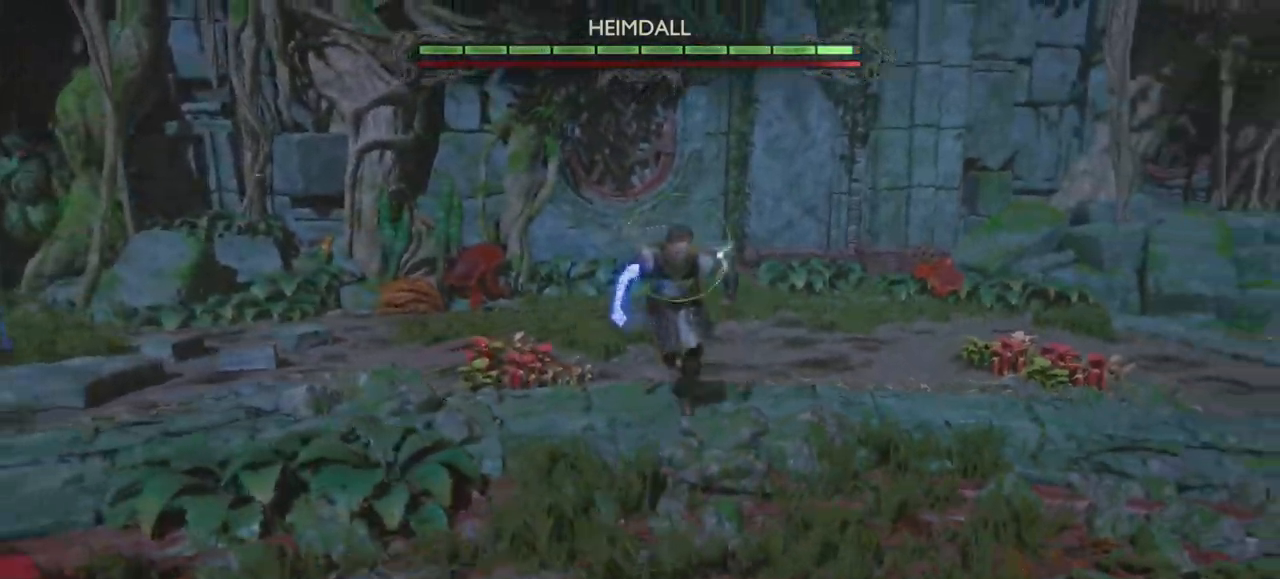
{"buttons": ["CROSS"], "left_stick": "center", "right_stick": "center", "events": [[233, "left_stick", "center"], [350, "CROSS", "down"], [433, "CROSS", "up"], [500, "CROSS", "down"]]}
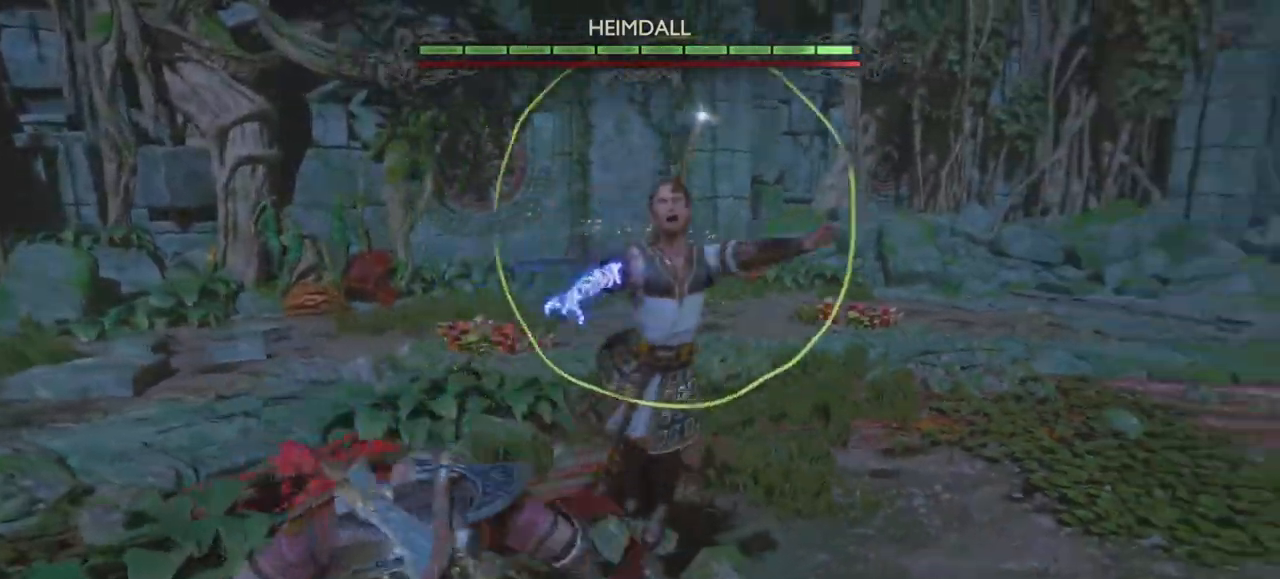
{"buttons": [], "left_stick": "center", "right_stick": "center", "events": [[117, "CROSS", "up"], [150, "L1", "down"], [417, "L1", "up"]]}
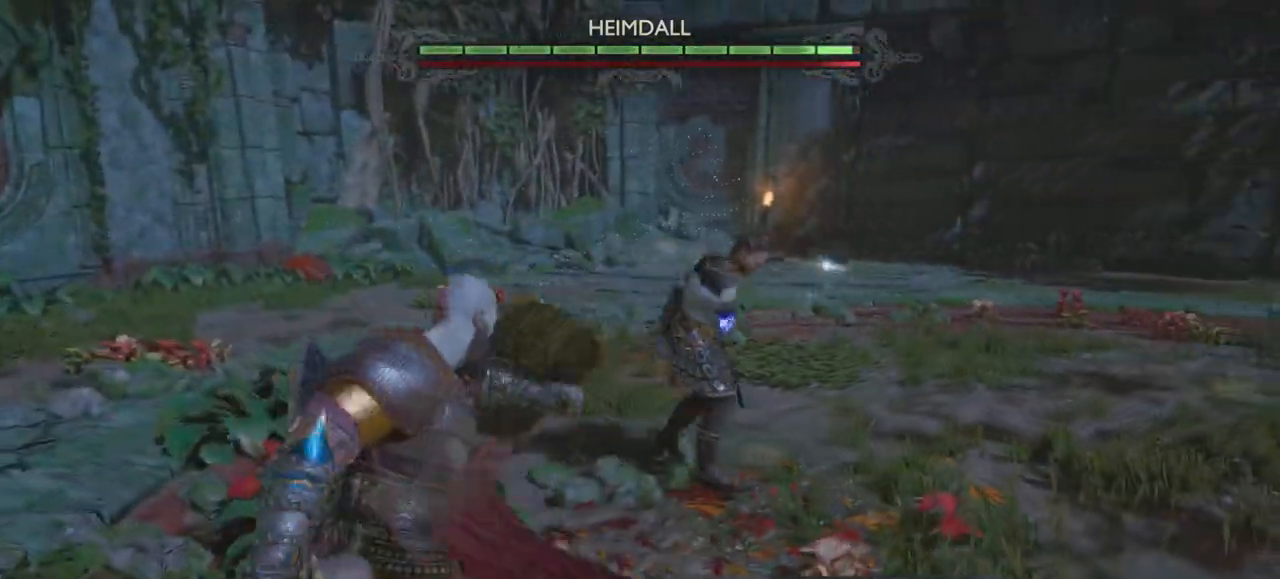
{"buttons": ["R1"], "left_stick": "up-right", "right_stick": "center"}
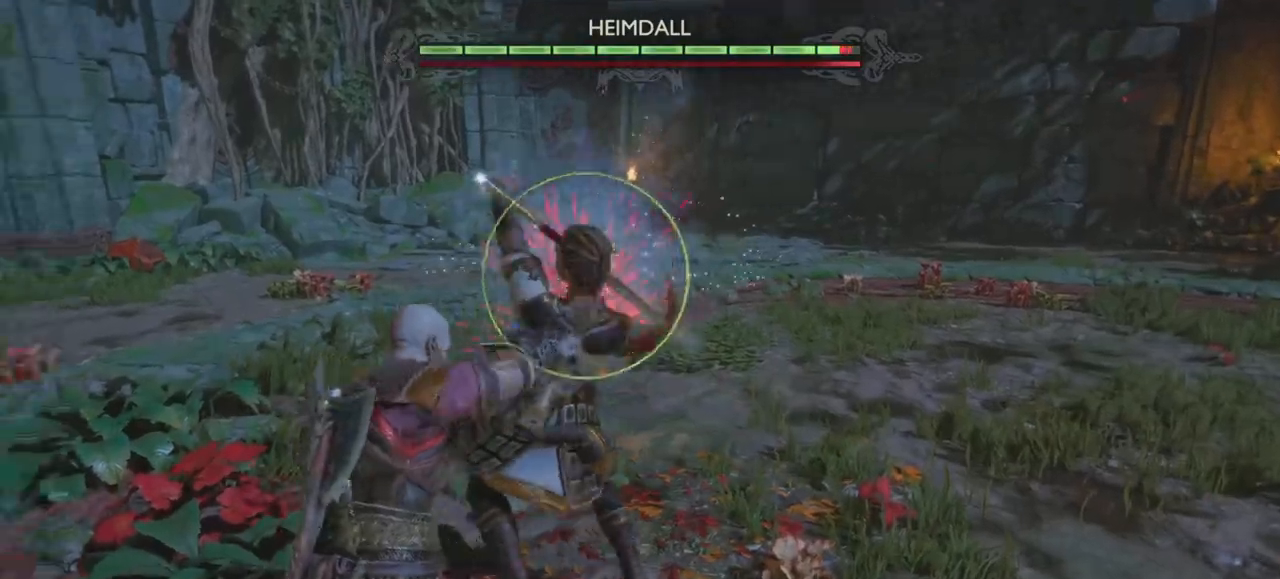
{"buttons": [], "left_stick": "center", "right_stick": "center", "events": [[17, "left_stick", "center"], [50, "R1", "up"], [117, "R1", "down"], [250, "R1", "up"], [317, "R1", "down"], [350, "right_stick", "up-left"], [434, "R1", "up"], [501, "right_stick", "center"]]}
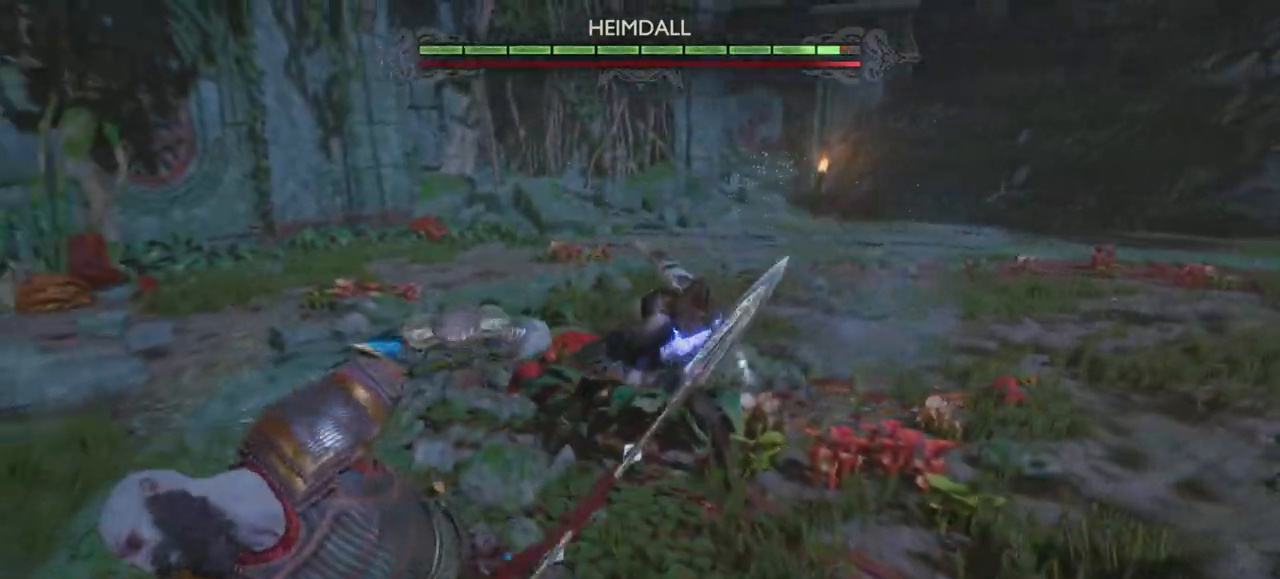
{"buttons": ["L1"], "left_stick": "center", "right_stick": "center", "events": [[33, "L1", "down"]]}
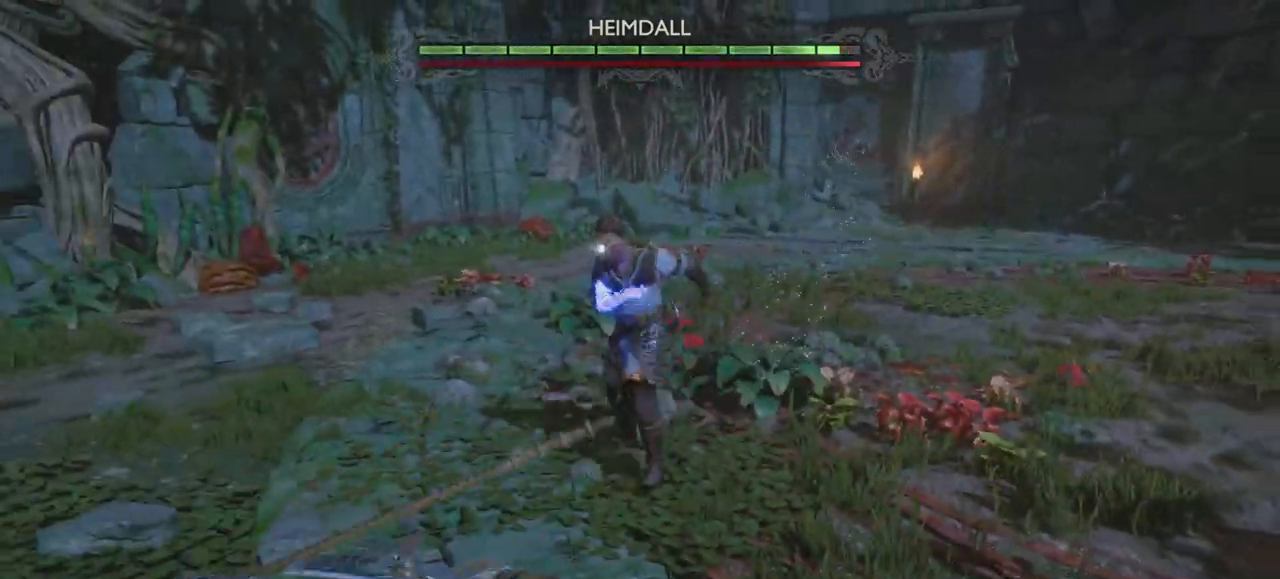
{"buttons": ["L1", "R1"], "left_stick": "center", "right_stick": "center", "events": [[434, "R1", "down"]]}
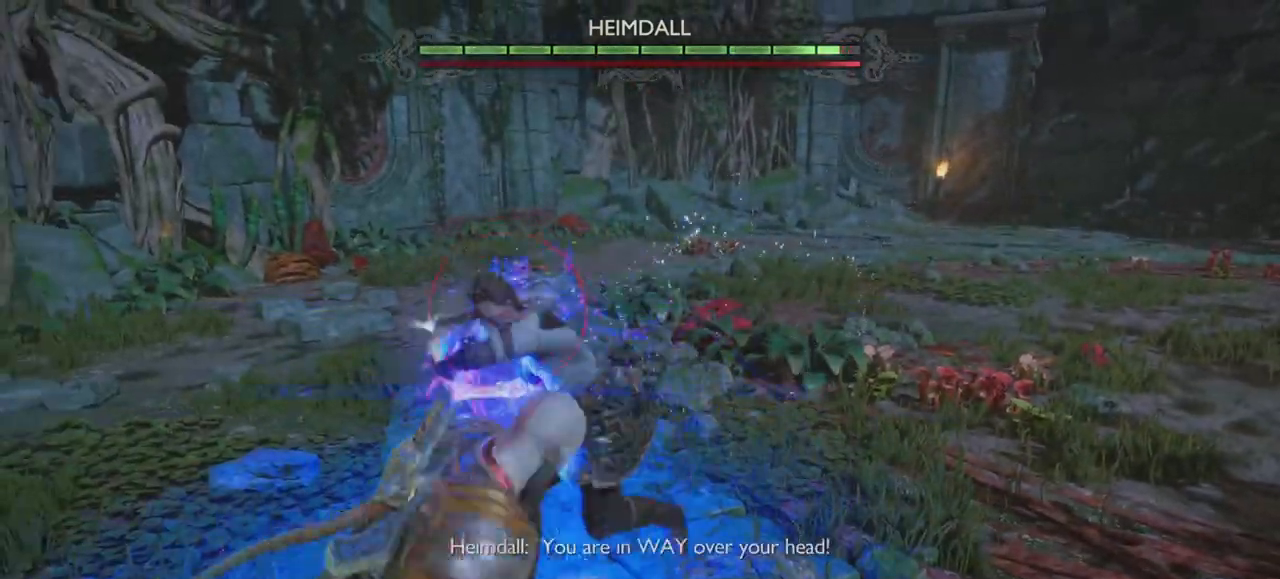
{"buttons": ["L1", "R1"], "left_stick": "center", "right_stick": "center", "events": [[50, "R1", "up"], [83, "L2", "down"], [150, "R1", "down"], [166, "L2", "up"], [217, "DPAD_DOWN", "down"], [217, "DPAD_RIGHT", "down"], [217, "L2", "down"], [217, "R1", "up"], [300, "DPAD_DOWN", "up"], [317, "DPAD_RIGHT", "up"], [317, "R1", "down"], [417, "R1", "up"], [483, "L2", "up"], [483, "R1", "down"]]}
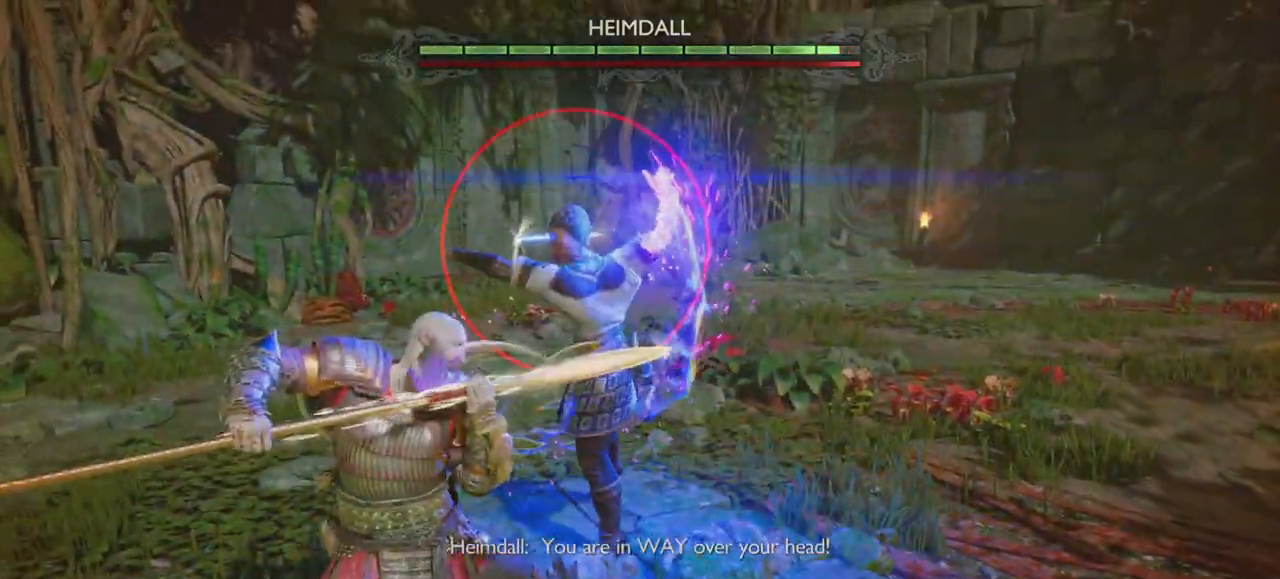
{"buttons": ["L1"], "left_stick": "center", "right_stick": "center", "events": [[33, "right_stick", "up-left"], [100, "R1", "up"], [184, "R1", "down"], [217, "right_stick", "center"], [284, "R1", "up"], [384, "R1", "down"], [501, "R1", "up"]]}
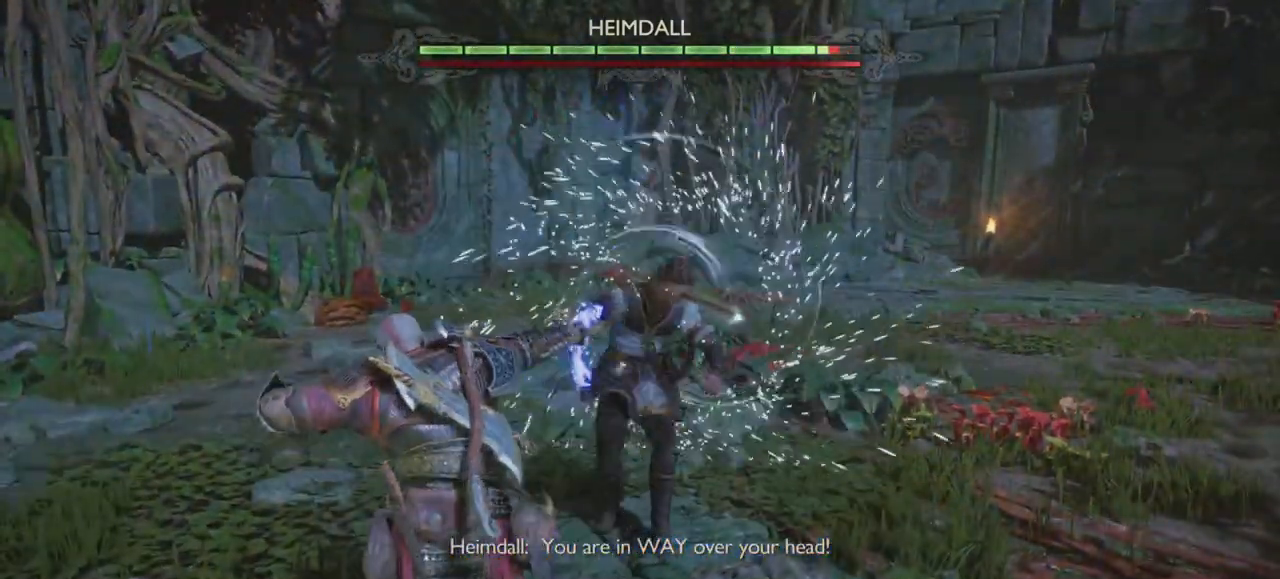
{"buttons": ["R1"], "left_stick": "center", "right_stick": "center", "events": [[16, "right_stick", "up-left"], [66, "R1", "down"], [116, "L1", "up"], [183, "R1", "up"], [267, "R1", "down"], [367, "R1", "up"], [450, "R1", "down"], [450, "right_stick", "center"]]}
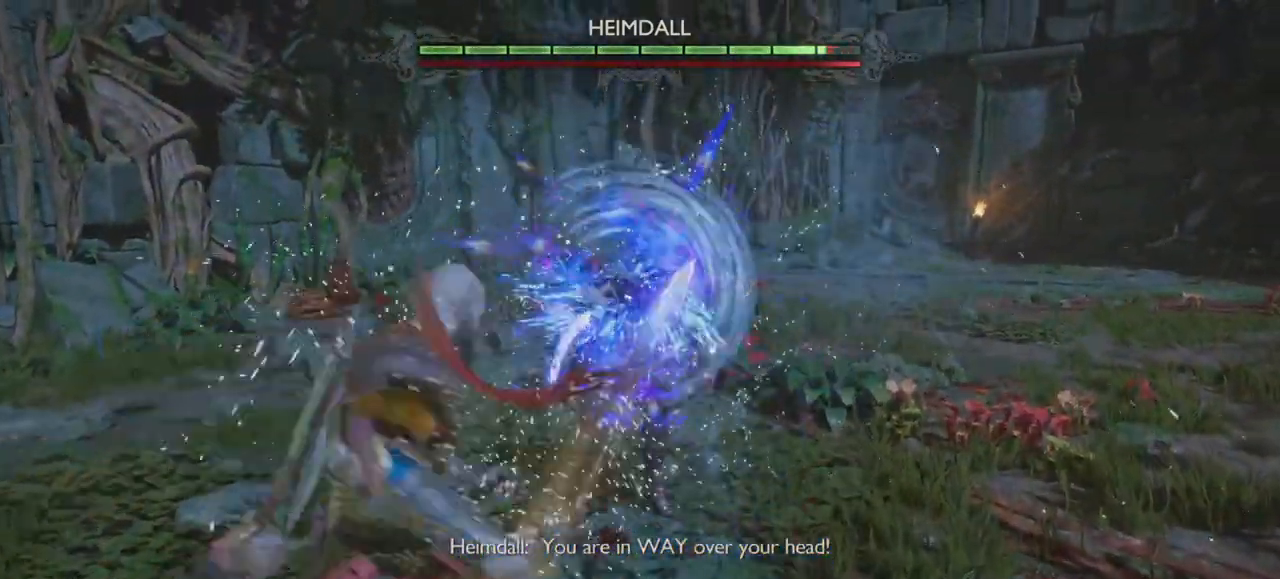
{"buttons": ["R1"], "left_stick": "center", "right_stick": "up-left"}
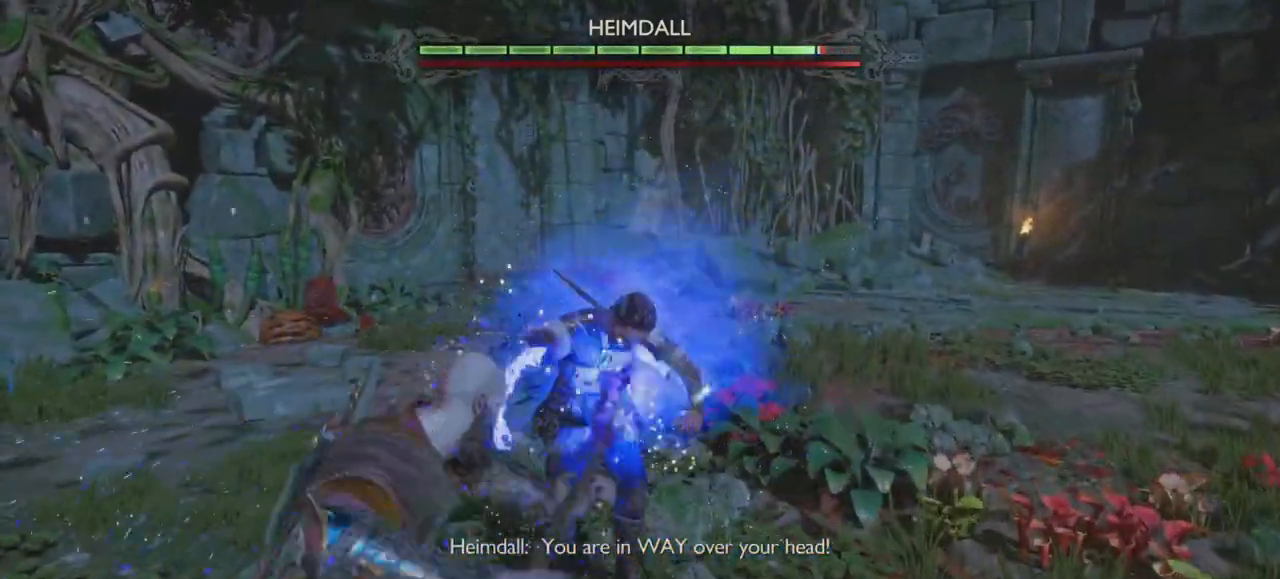
{"buttons": ["R1"], "left_stick": "center", "right_stick": "center", "events": [[83, "R1", "up"], [150, "right_stick", "center"], [166, "R1", "down"]]}
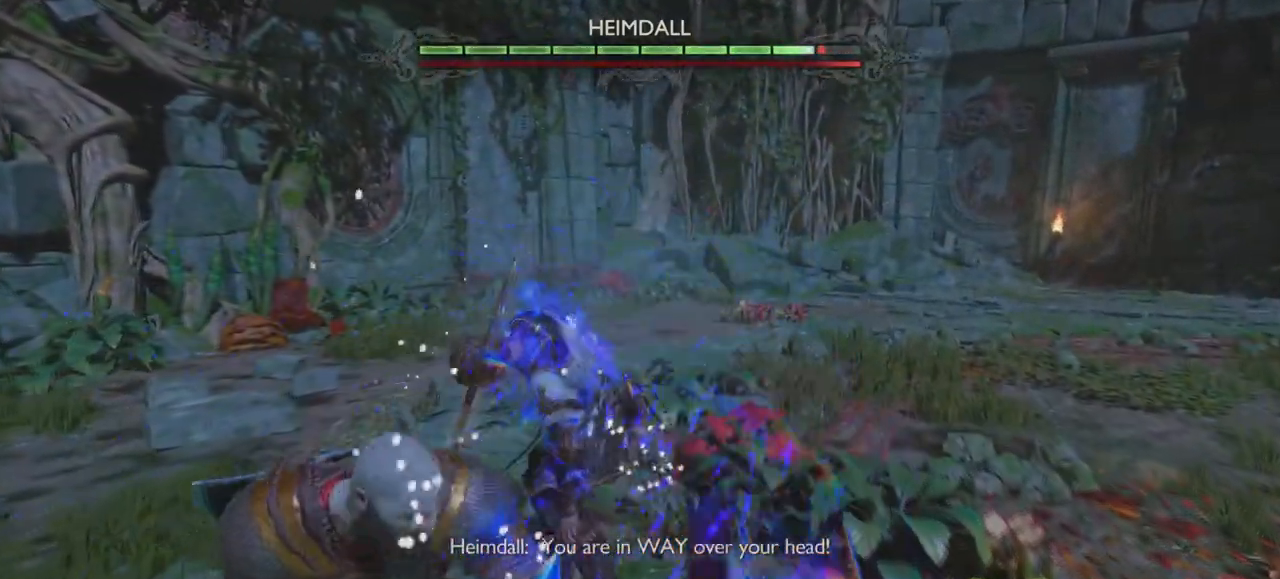
{"buttons": ["R1"], "left_stick": "center", "right_stick": "center", "events": [[217, "right_stick", "up-right"], [284, "right_stick", "up-left"], [384, "right_stick", "center"]]}
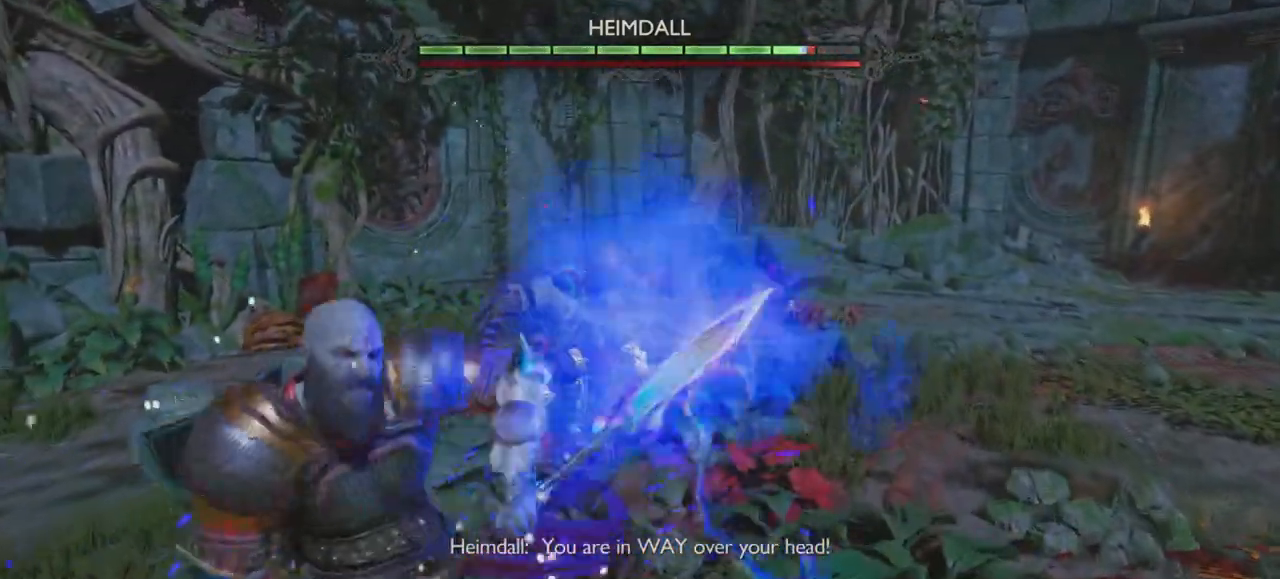
{"buttons": ["R1"], "left_stick": "center", "right_stick": "center", "events": []}